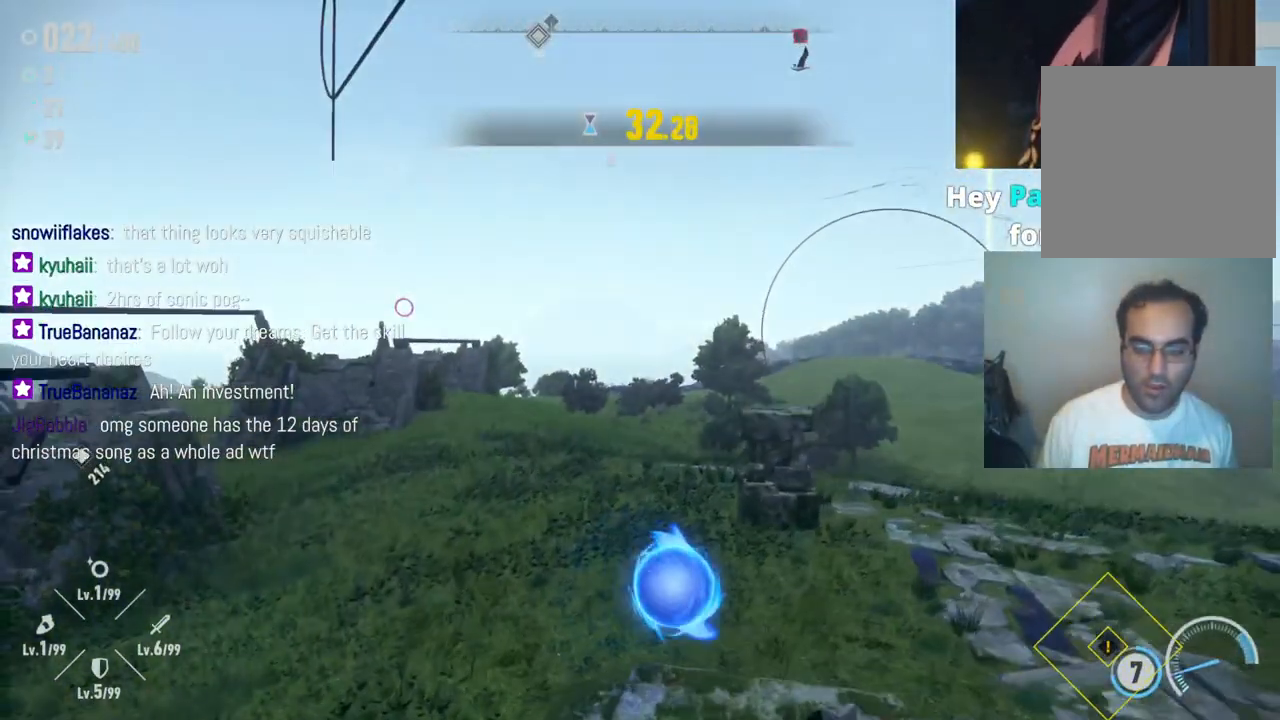
Gameplay with a controller (Xbox layout); each line is a JSON object with the inputs held at the frame after it. "events" lists button and stick changes between this image and that frame as [ms after this image, input, new state], when the widget could be followed in between. Not read: L3 R3.
{"buttons": [], "left_stick": "right", "right_stick": "left", "events": [[100, "left_stick", "down-left"], [317, "left_stick", "center"], [383, "left_stick", "right"], [417, "right_stick", "left"]]}
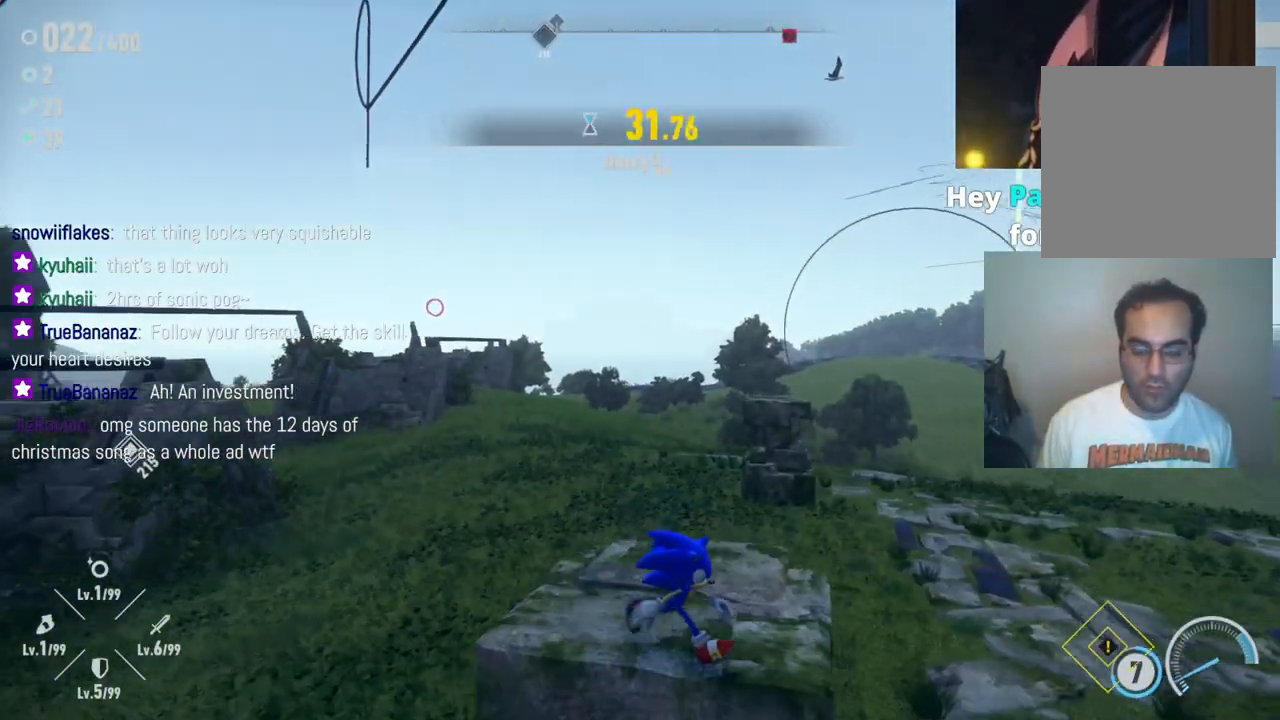
{"buttons": ["A"], "left_stick": "up-left", "right_stick": "center", "events": [[117, "right_stick", "center"], [267, "left_stick", "up"], [367, "left_stick", "up-left"], [400, "A", "down"]]}
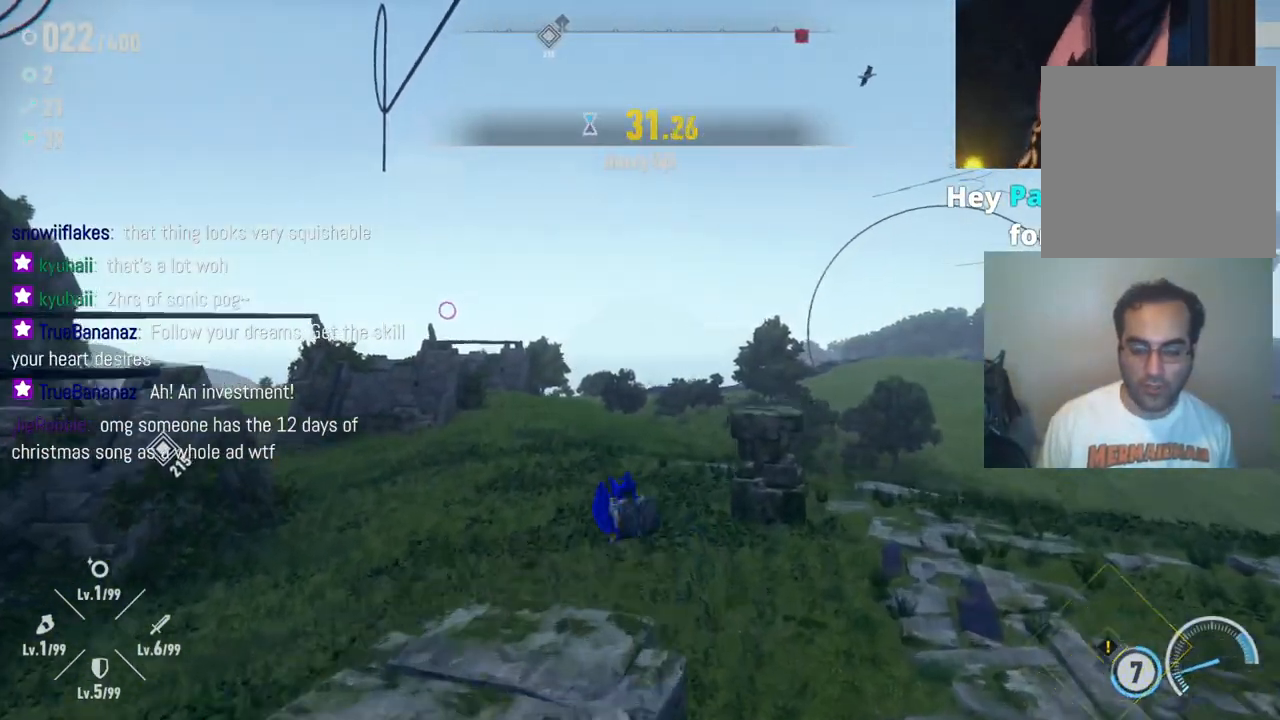
{"buttons": [], "left_stick": "up-right", "right_stick": "left", "events": [[67, "A", "up"], [217, "right_stick", "down-left"], [267, "right_stick", "left"], [300, "left_stick", "up"], [467, "left_stick", "up-right"]]}
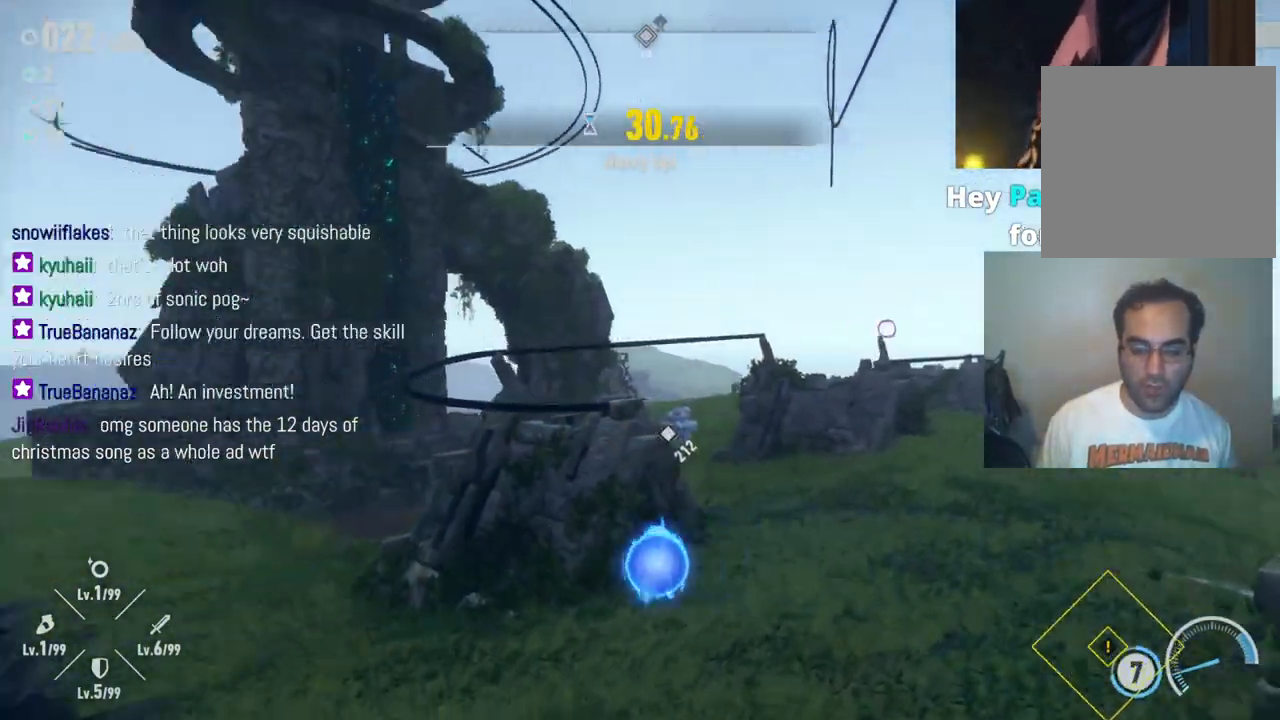
{"buttons": [], "left_stick": "up-right", "right_stick": "center", "events": [[183, "right_stick", "center"]]}
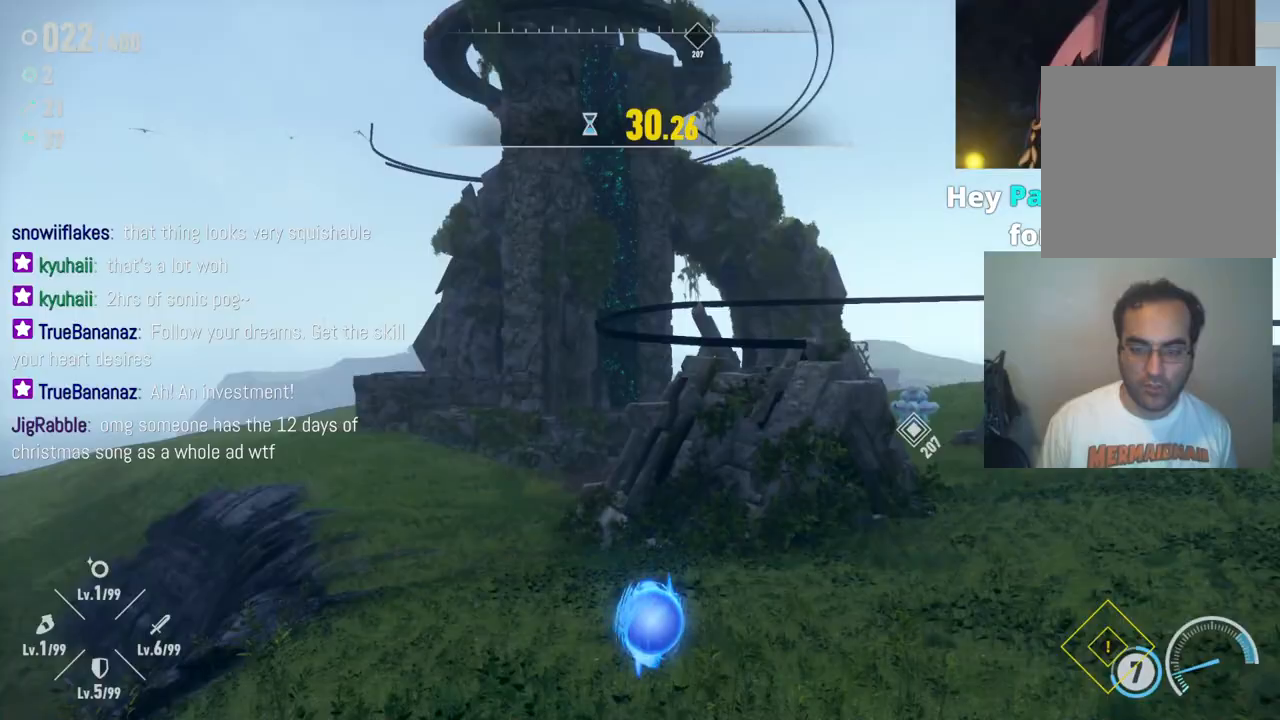
{"buttons": ["R2"], "left_stick": "up-right", "right_stick": "center", "events": [[217, "left_stick", "up"], [283, "R2", "down"], [433, "left_stick", "up-right"]]}
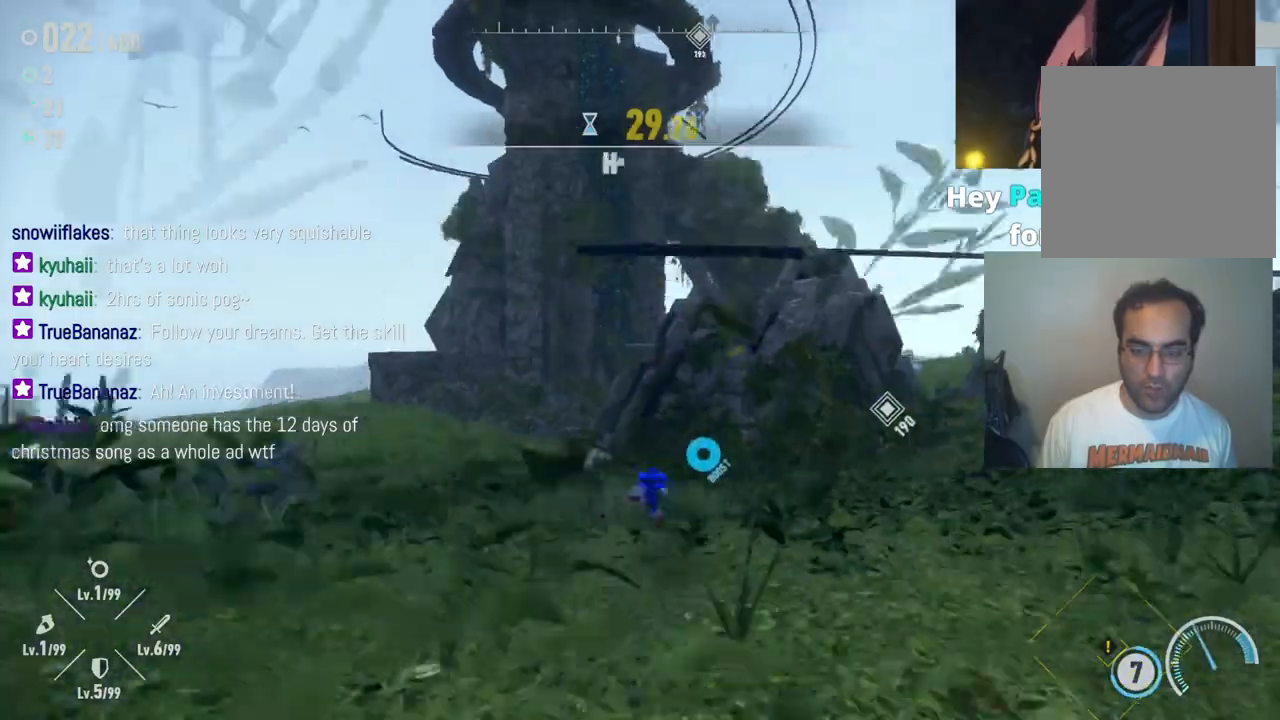
{"buttons": ["R2"], "left_stick": "up-right", "right_stick": "center", "events": []}
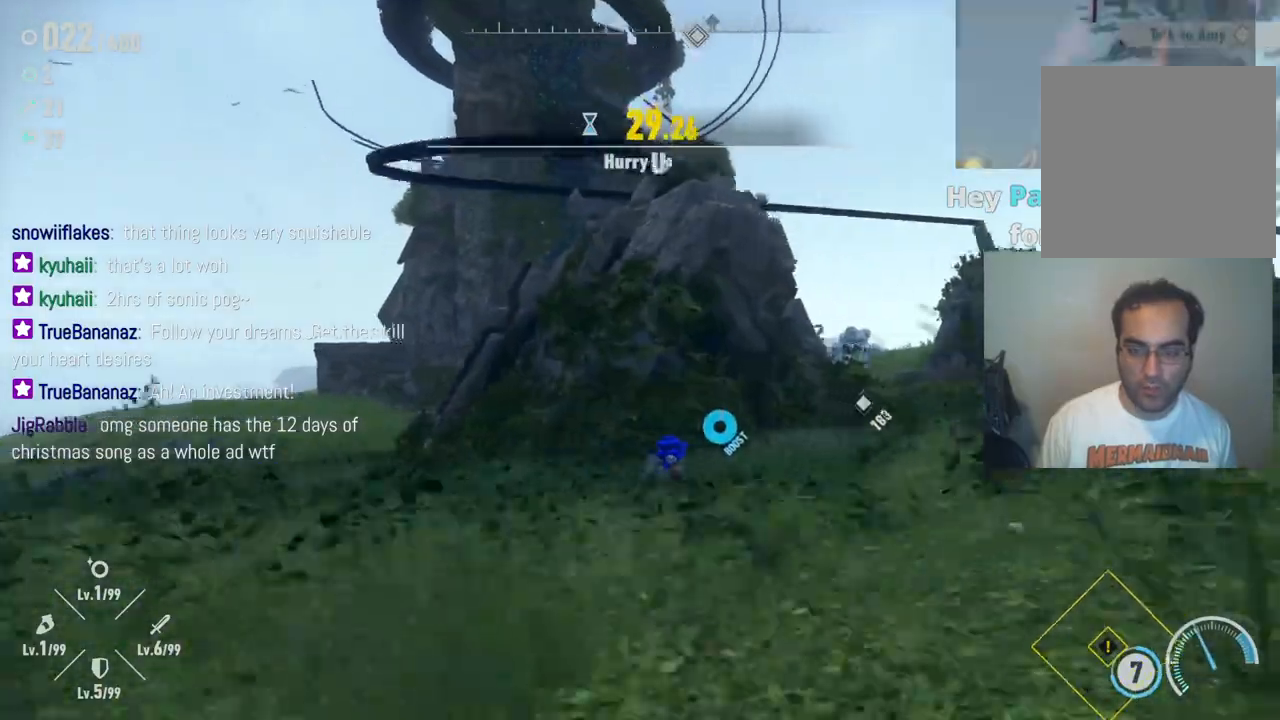
{"buttons": ["R2"], "left_stick": "up-right", "right_stick": "center", "events": []}
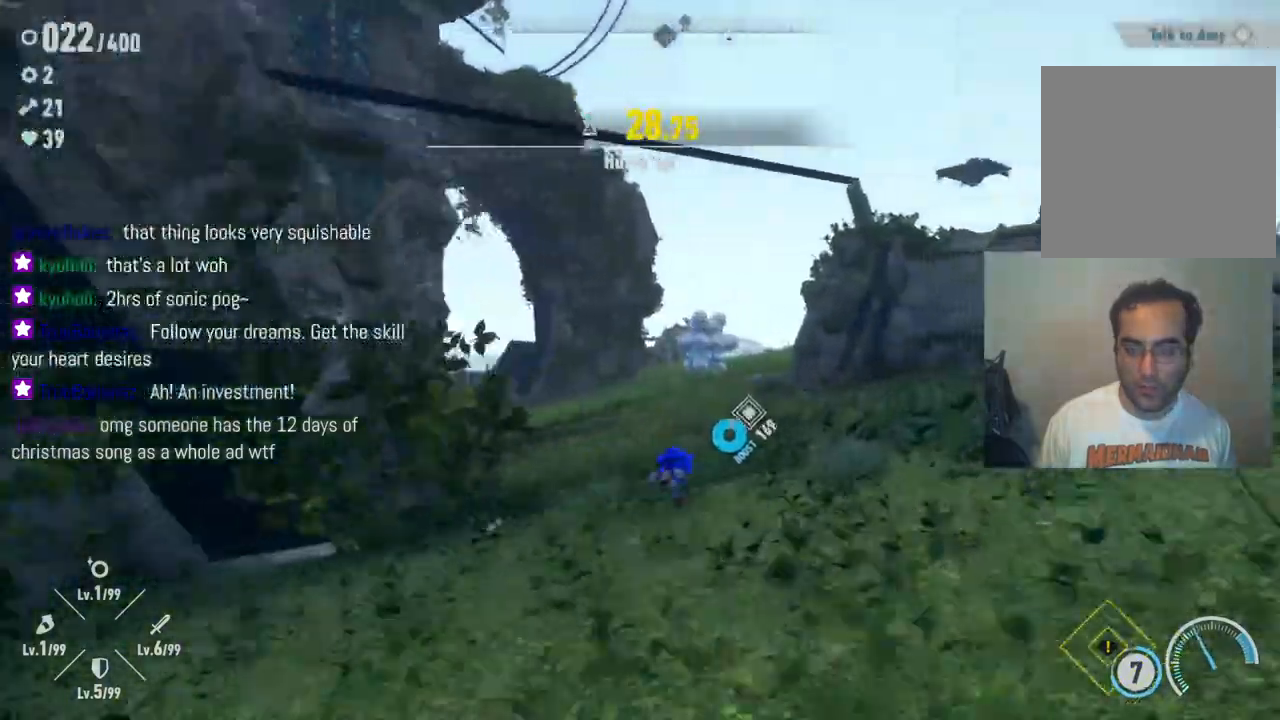
{"buttons": ["R2"], "left_stick": "up", "right_stick": "center", "events": [[50, "left_stick", "up"], [67, "right_stick", "left"], [383, "right_stick", "center"]]}
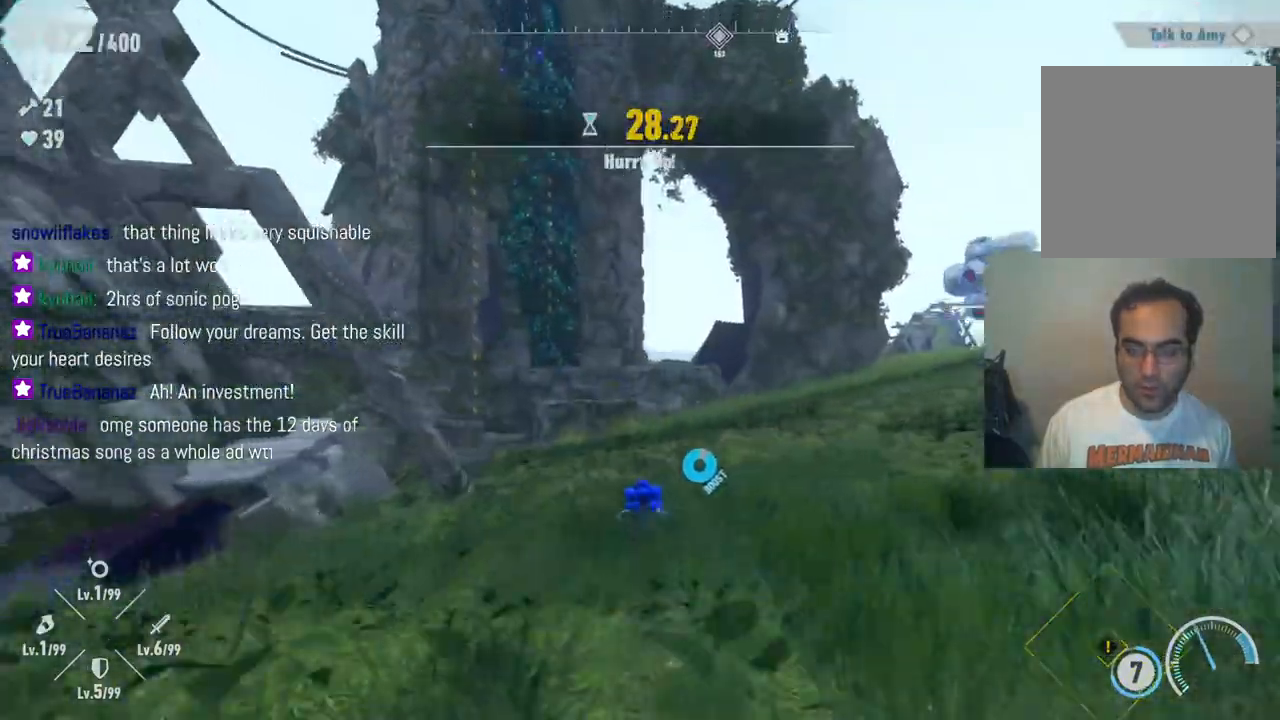
{"buttons": ["R2"], "left_stick": "up", "right_stick": "left", "events": [[283, "right_stick", "left"]]}
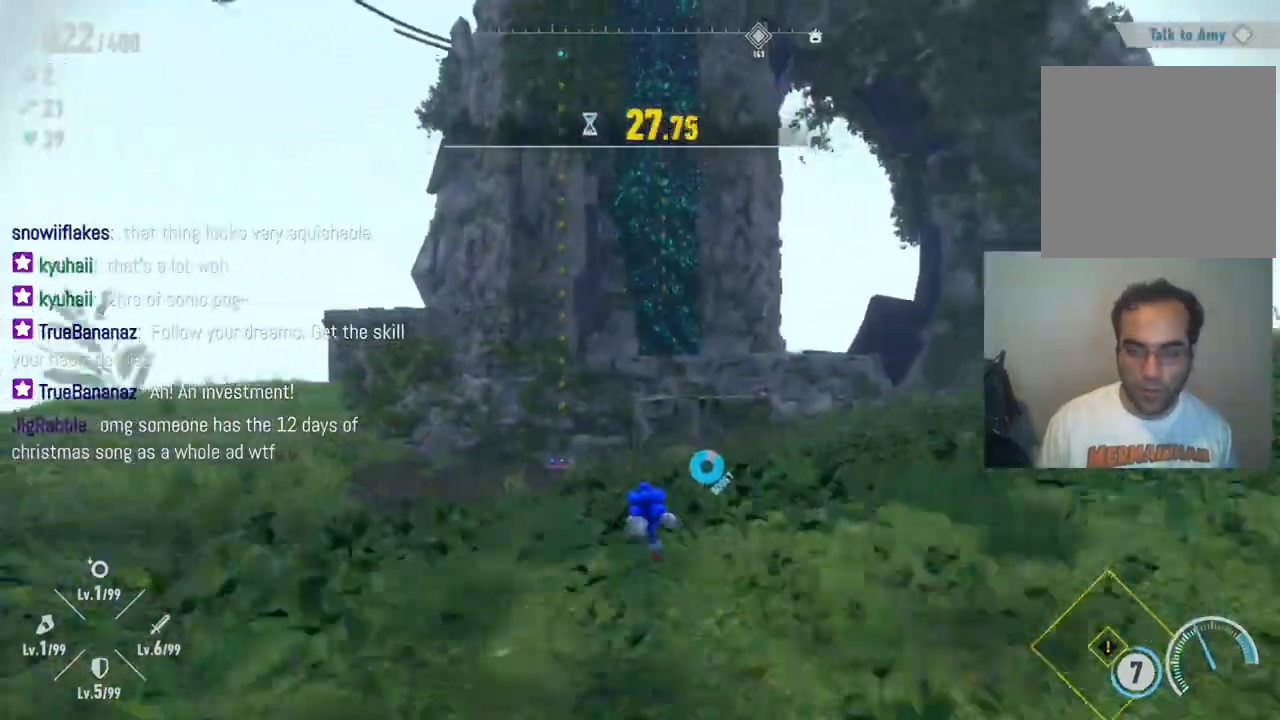
{"buttons": ["R2"], "left_stick": "up", "right_stick": "center", "events": [[33, "right_stick", "center"]]}
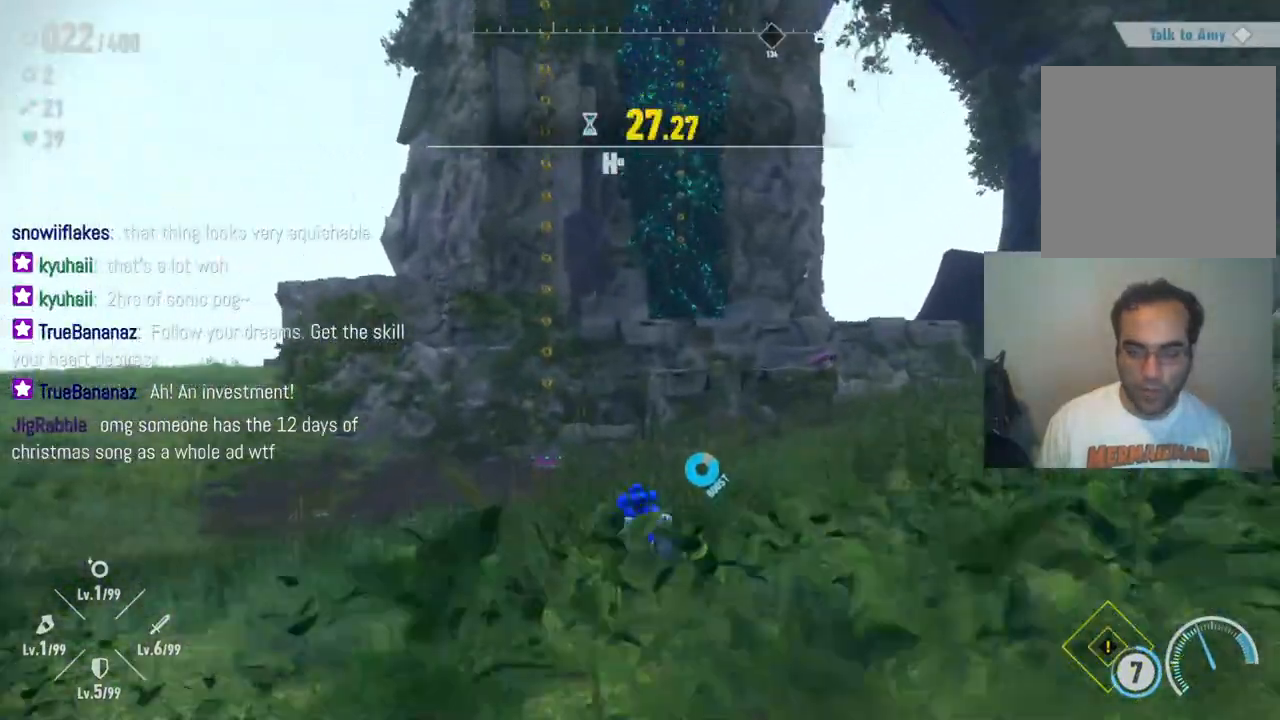
{"buttons": ["R2"], "left_stick": "up", "right_stick": "center", "events": []}
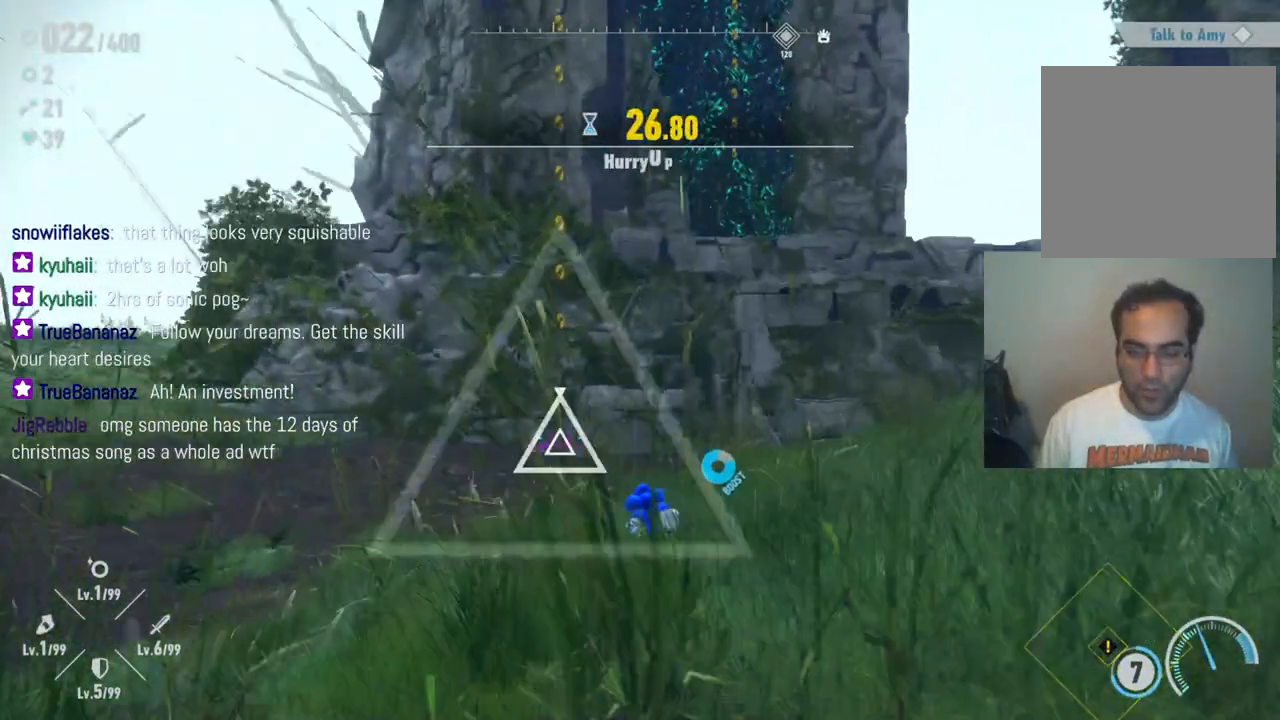
{"buttons": [], "left_stick": "up", "right_stick": "center"}
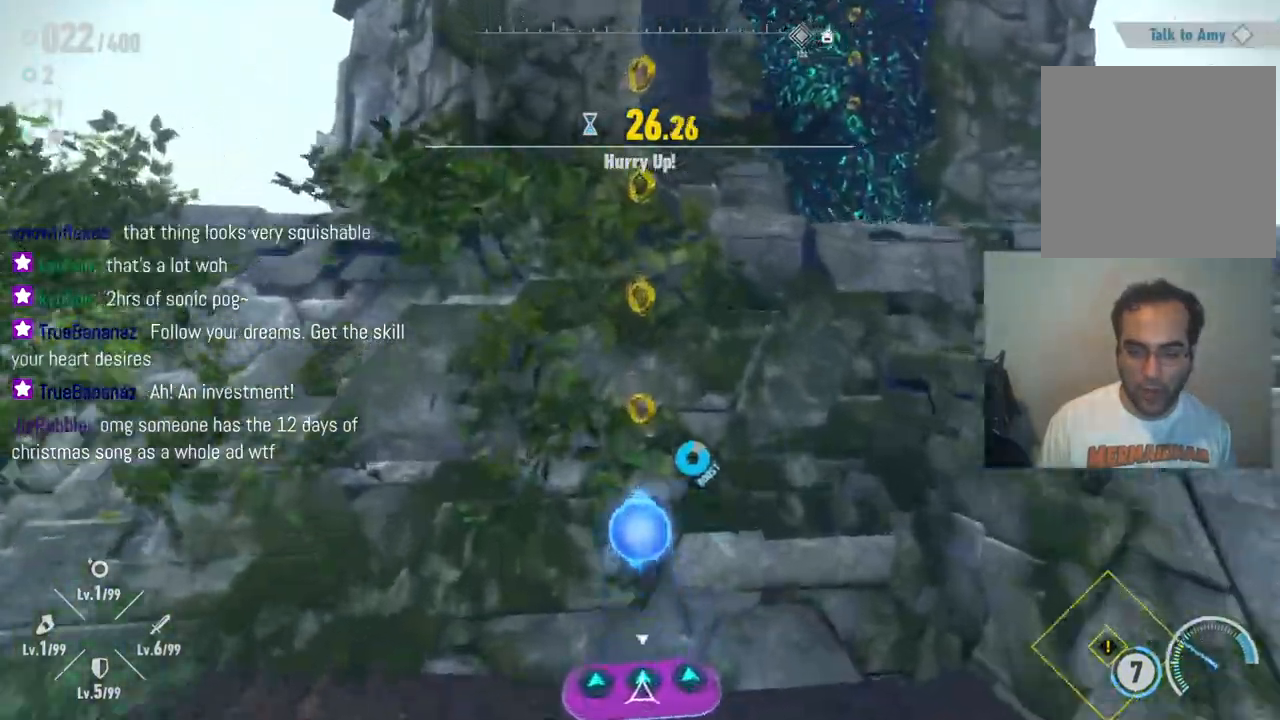
{"buttons": ["X"], "left_stick": "left", "right_stick": "center", "events": [[183, "left_stick", "up-right"], [300, "left_stick", "center"], [333, "X", "down"], [433, "left_stick", "left"]]}
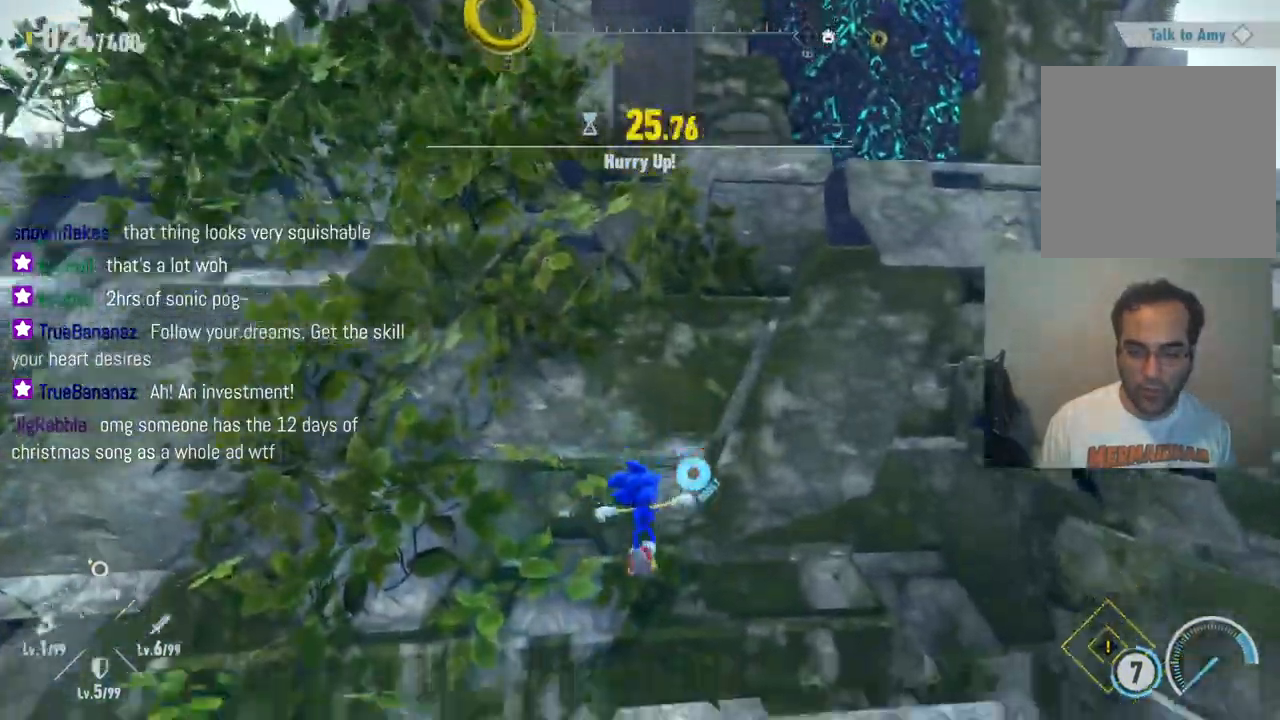
{"buttons": [], "left_stick": "left", "right_stick": "center", "events": [[50, "X", "up"], [100, "left_stick", "down-left"], [217, "left_stick", "left"]]}
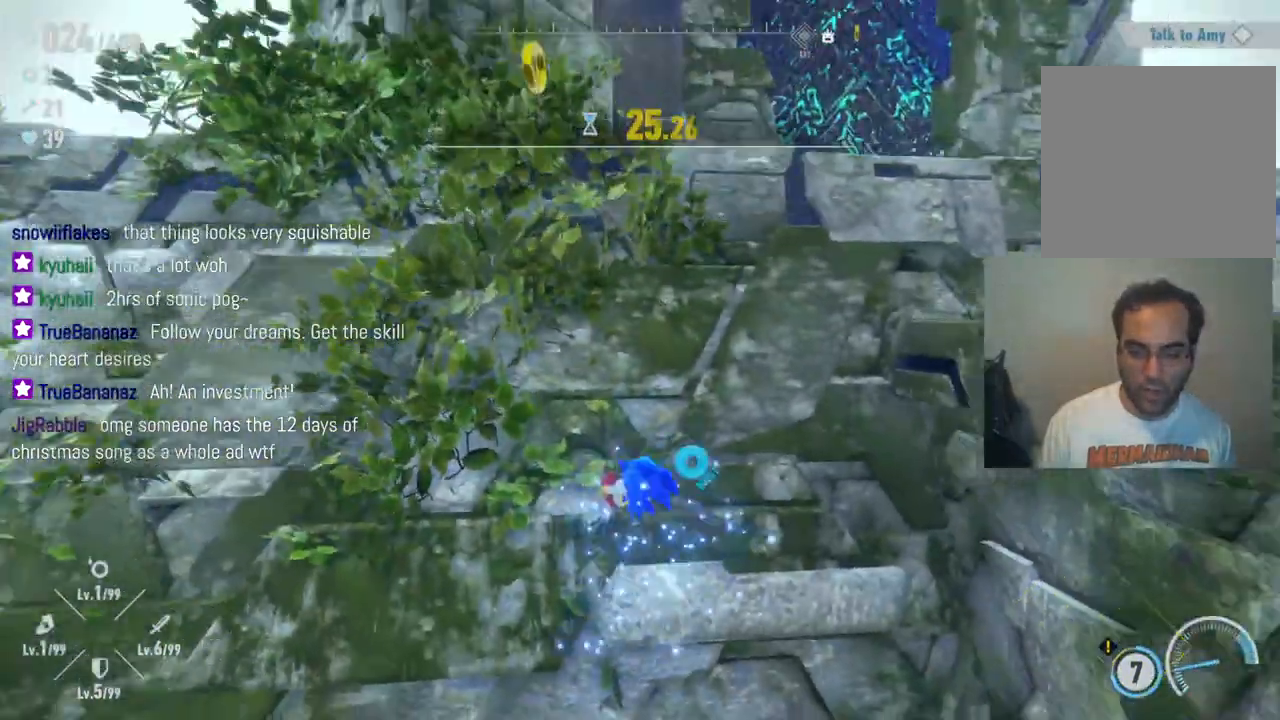
{"buttons": [], "left_stick": "up", "right_stick": "center", "events": [[183, "left_stick", "up-left"], [417, "left_stick", "up"]]}
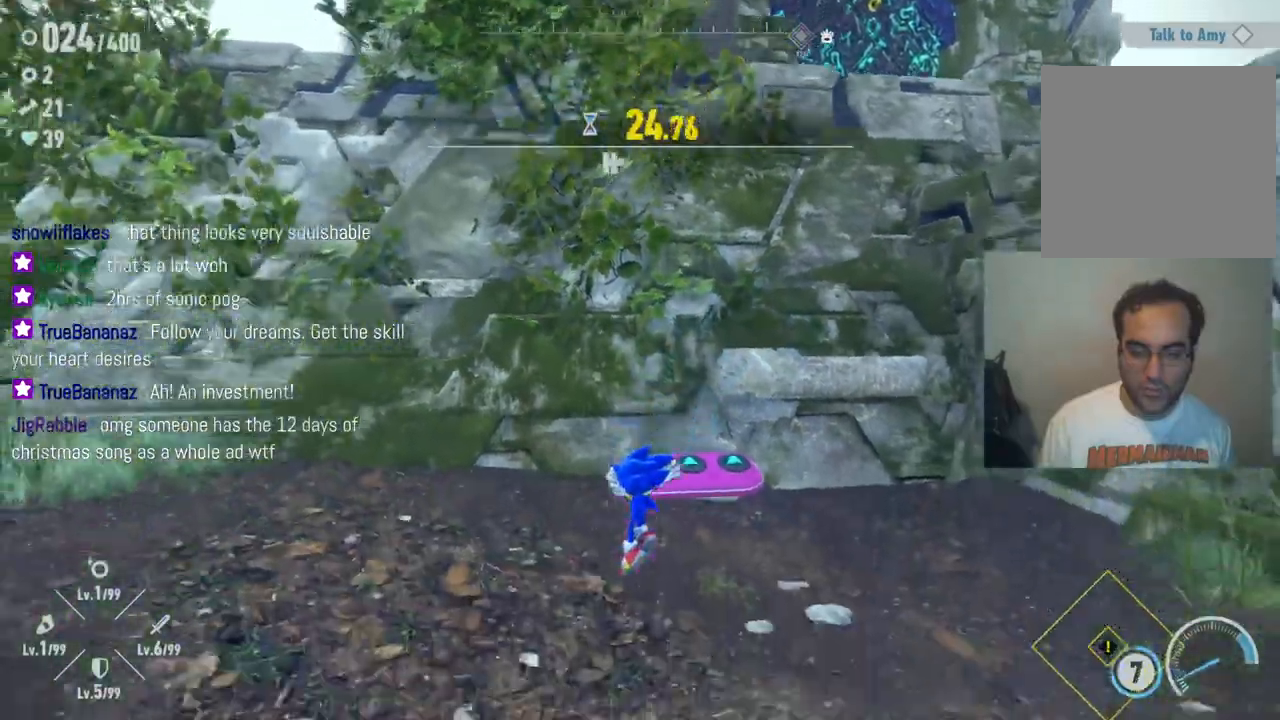
{"buttons": [], "left_stick": "up", "right_stick": "center", "events": []}
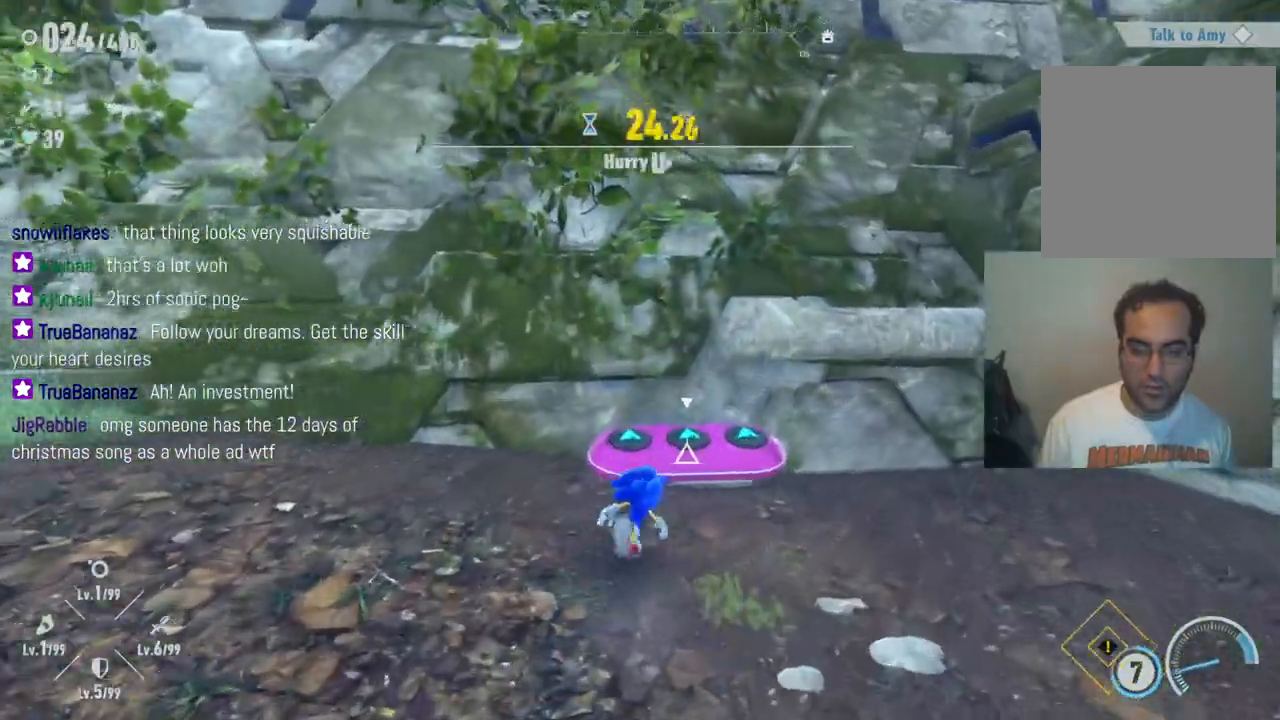
{"buttons": [], "left_stick": "up", "right_stick": "center", "events": []}
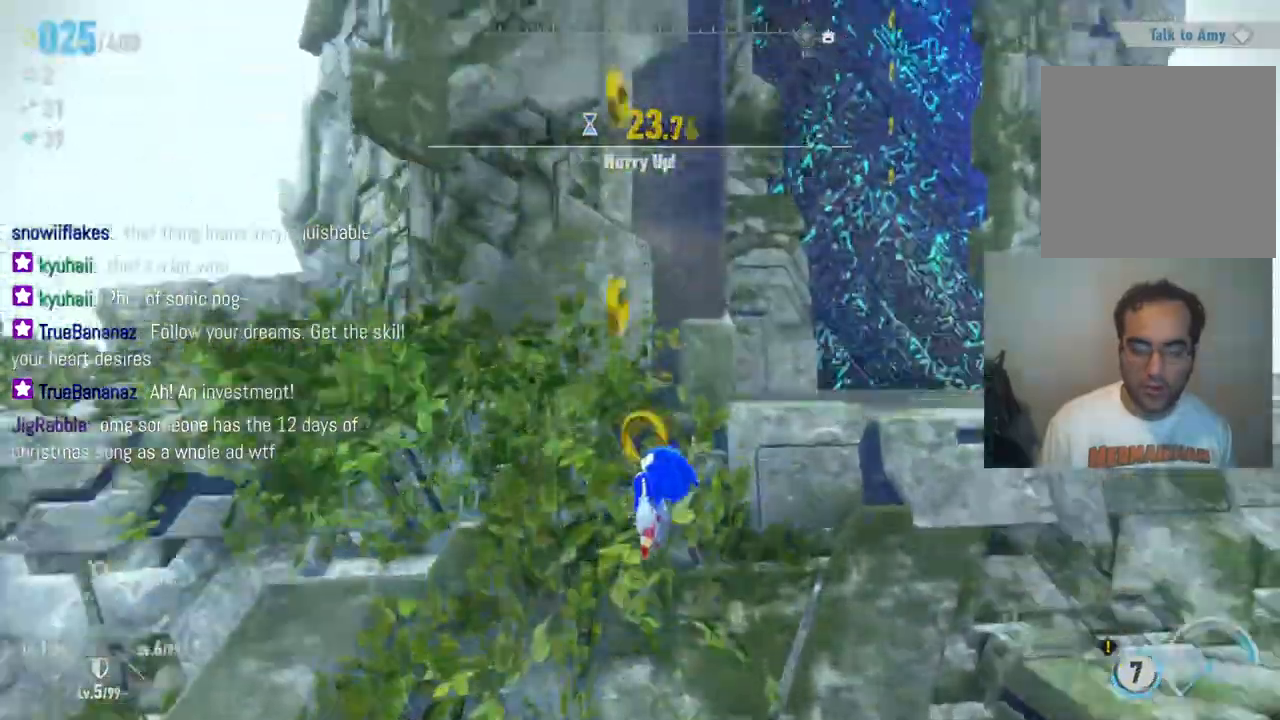
{"buttons": [], "left_stick": "up", "right_stick": "center", "events": [[150, "left_stick", "center"], [433, "left_stick", "up"]]}
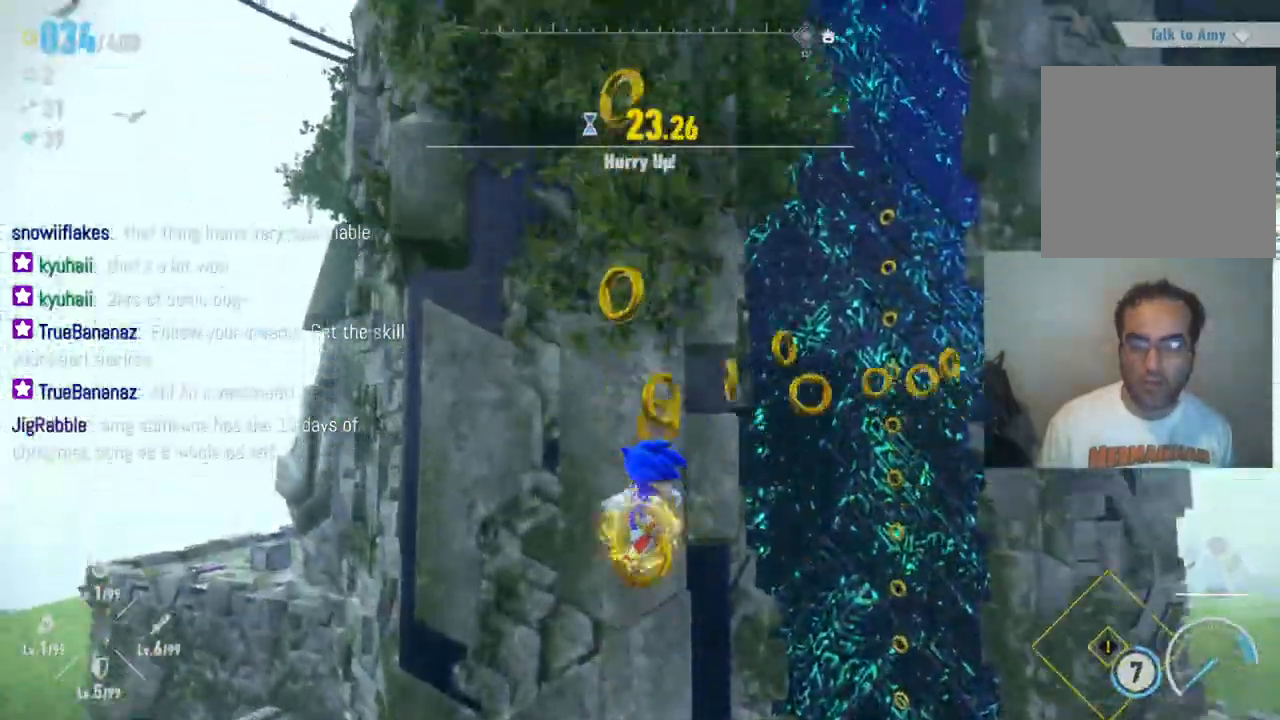
{"buttons": [], "left_stick": "up", "right_stick": "center", "events": []}
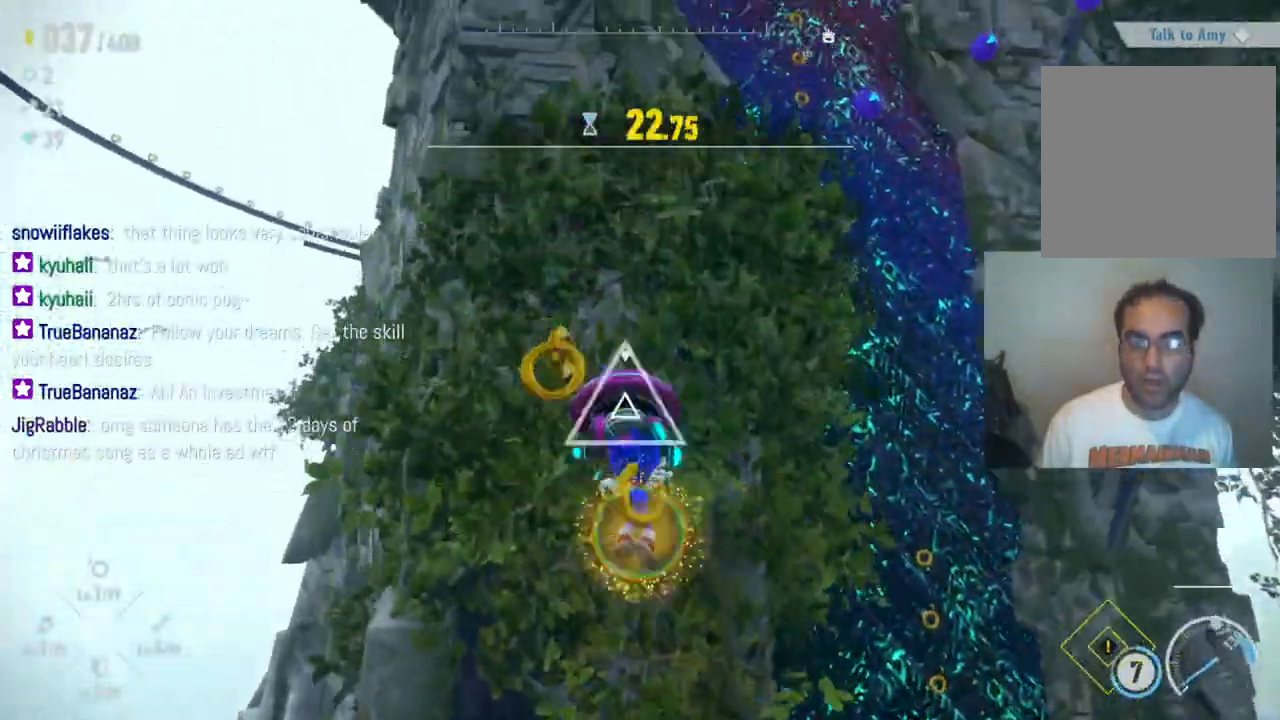
{"buttons": ["X"], "left_stick": "up", "right_stick": "center", "events": [[433, "X", "down"]]}
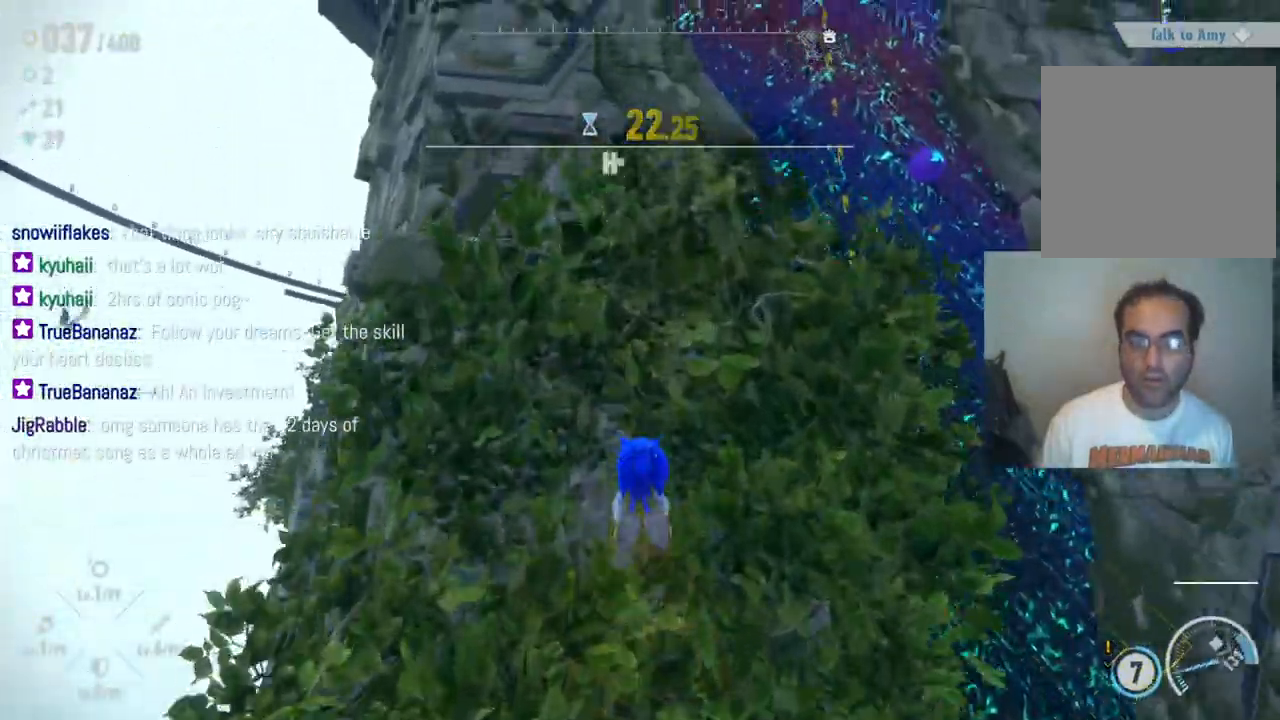
{"buttons": [], "left_stick": "up", "right_stick": "down", "events": [[117, "X", "up"], [467, "right_stick", "down"]]}
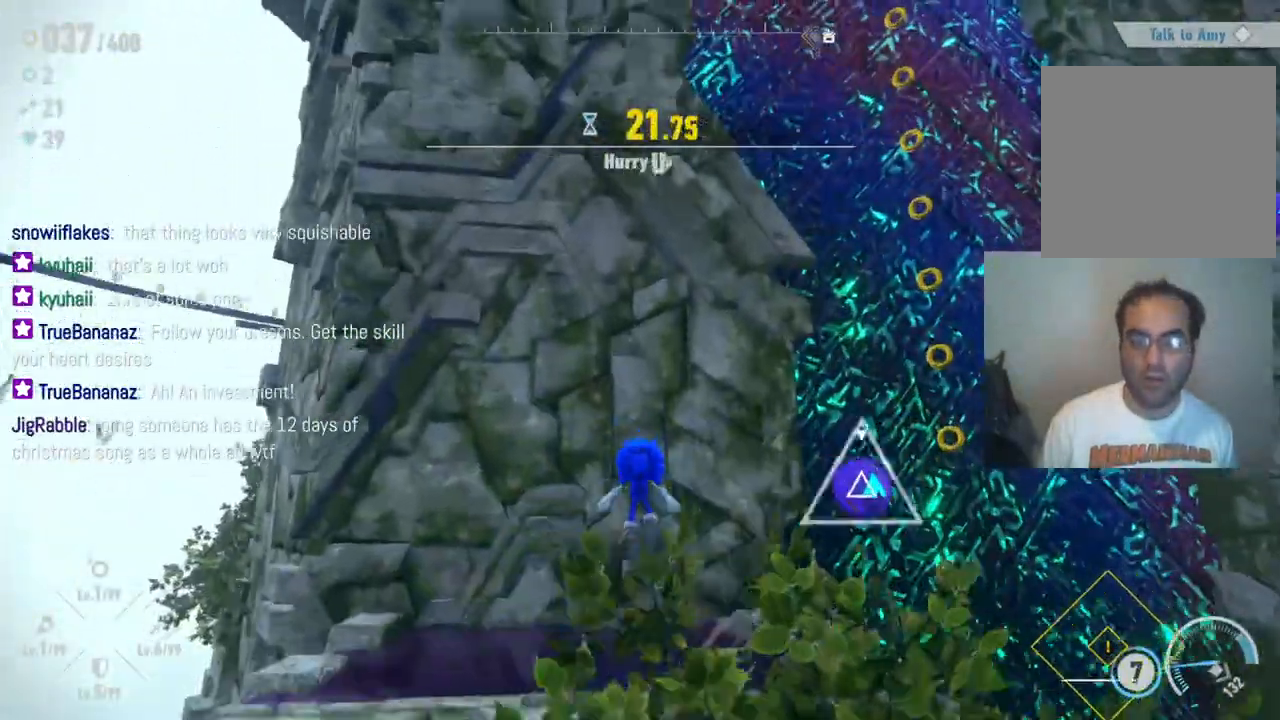
{"buttons": [], "left_stick": "up-right", "right_stick": "center", "events": [[167, "right_stick", "center"], [233, "left_stick", "up-right"], [317, "X", "down"], [500, "X", "up"]]}
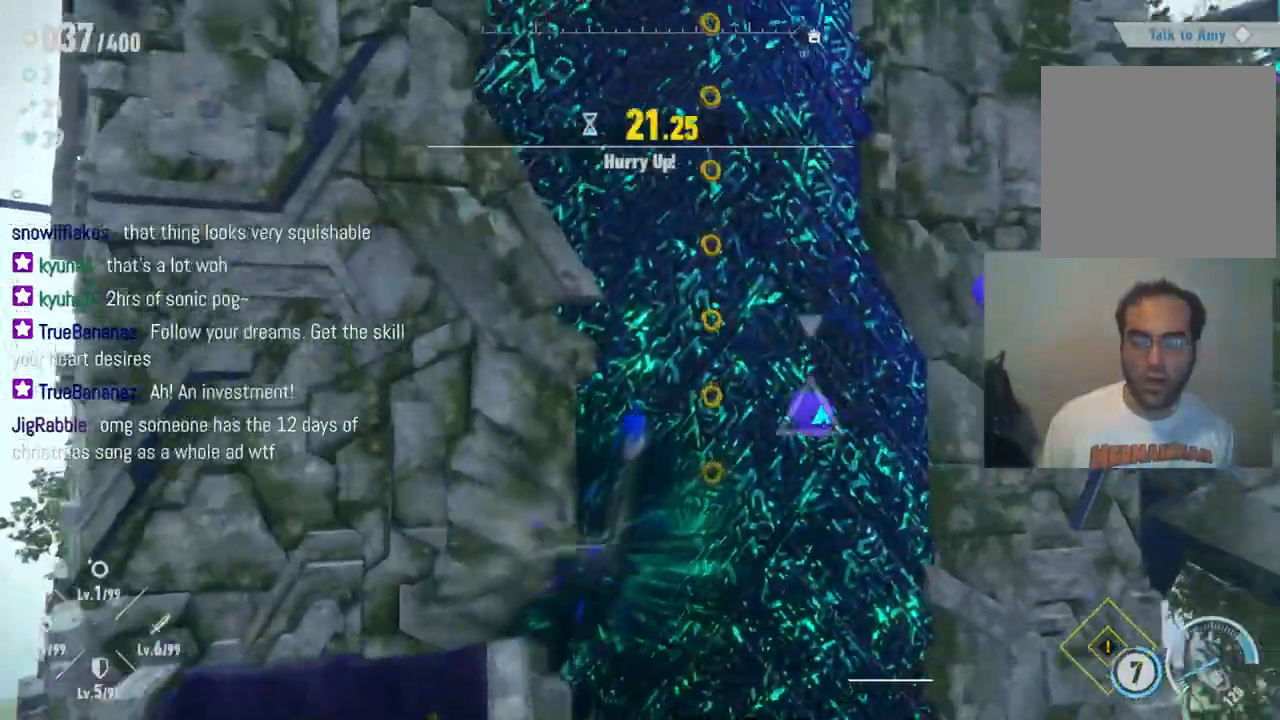
{"buttons": ["X"], "left_stick": "up-right", "right_stick": "center", "events": [[183, "X", "down"], [300, "X", "up"], [433, "X", "down"]]}
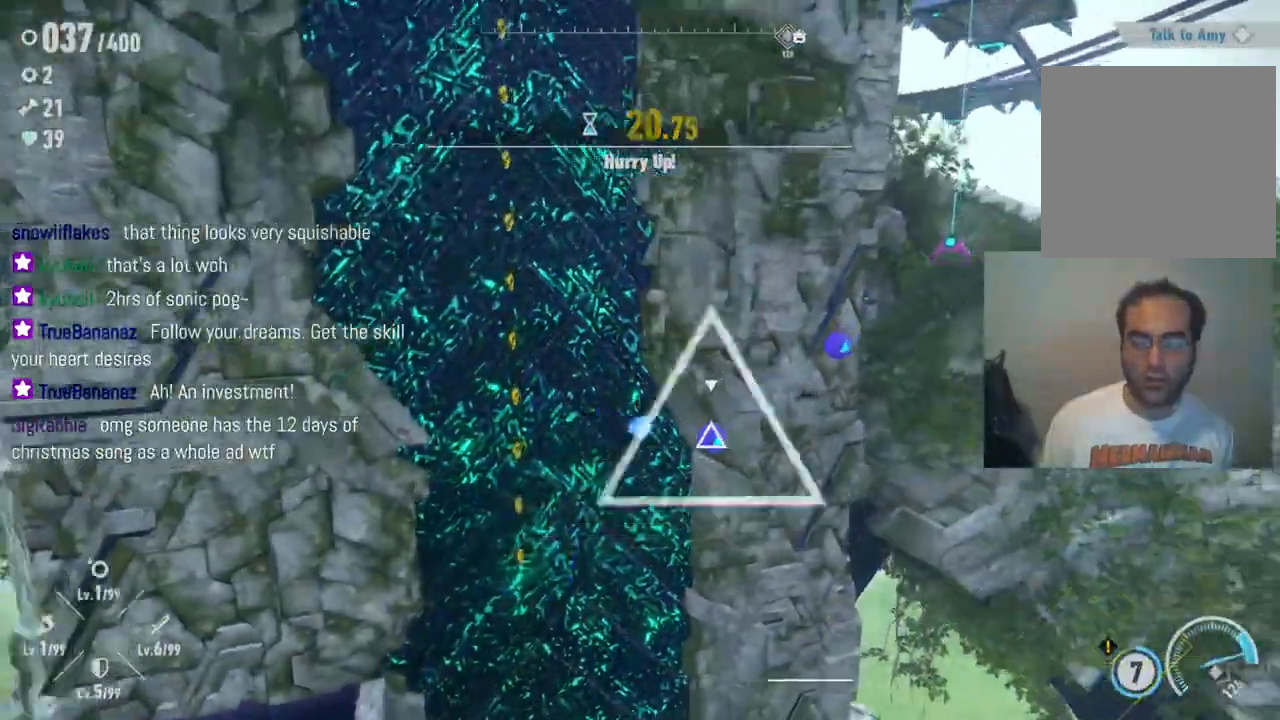
{"buttons": ["X"], "left_stick": "up-right", "right_stick": "center", "events": [[283, "X", "up"], [367, "X", "down"]]}
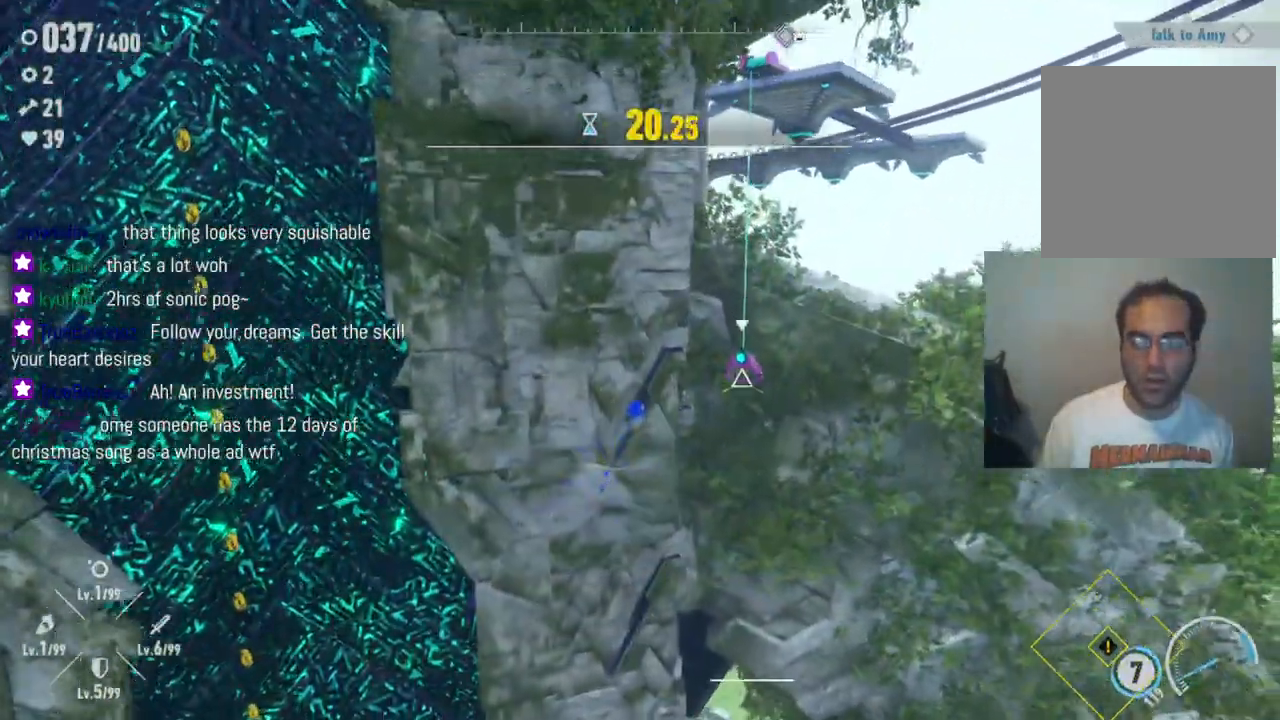
{"buttons": ["X"], "left_stick": "up-right", "right_stick": "left", "events": [[33, "X", "up"], [150, "X", "down"], [500, "right_stick", "left"]]}
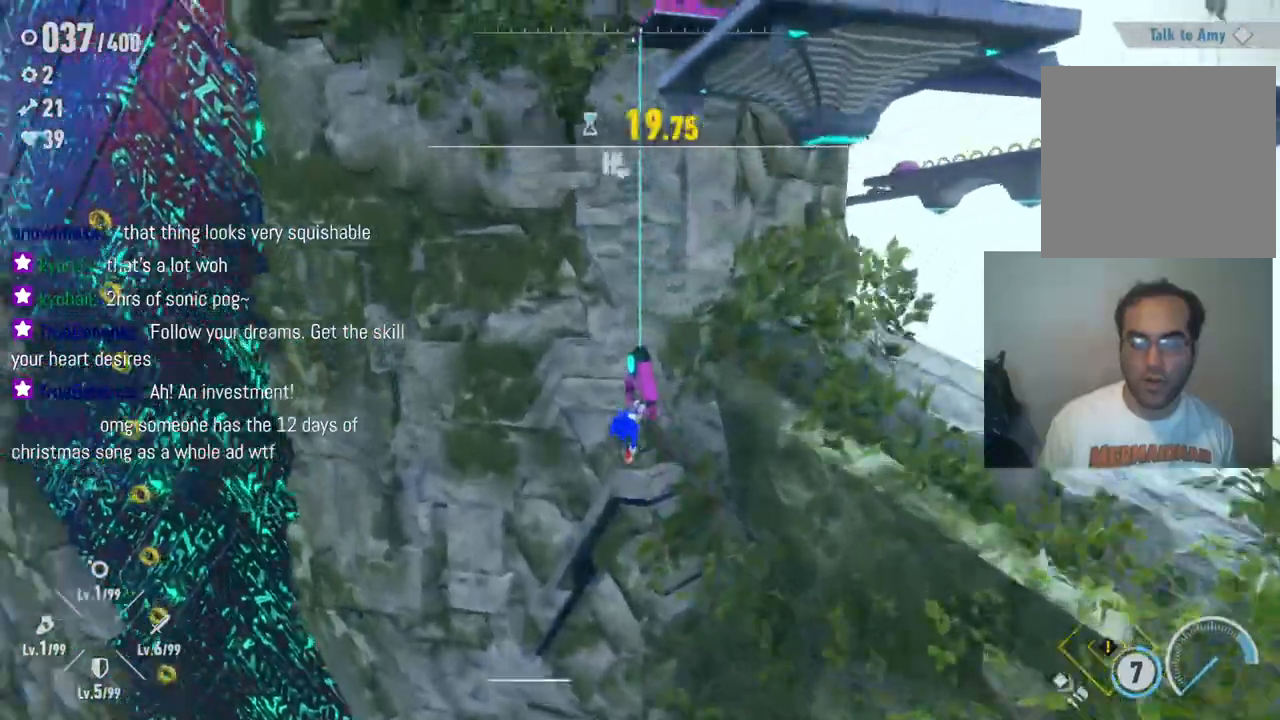
{"buttons": ["X"], "left_stick": "up-right", "right_stick": "center", "events": [[350, "right_stick", "center"]]}
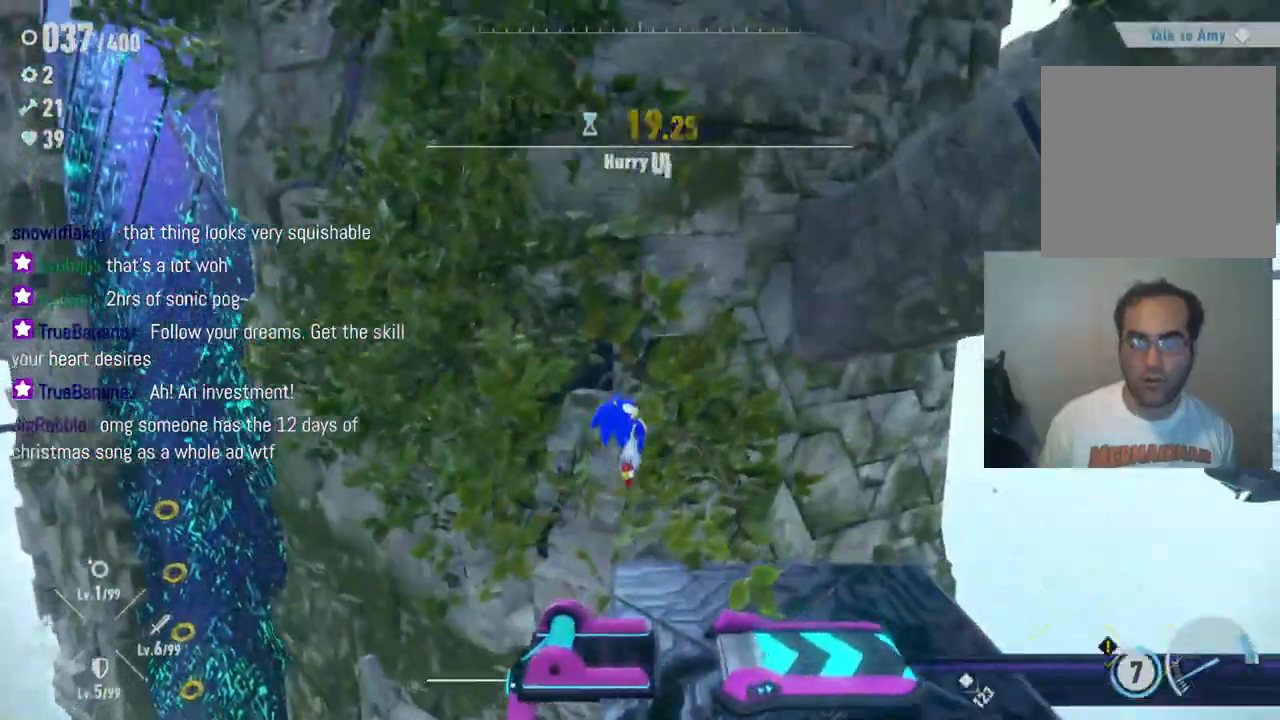
{"buttons": ["X"], "left_stick": "right", "right_stick": "center", "events": [[250, "left_stick", "center"], [417, "left_stick", "right"]]}
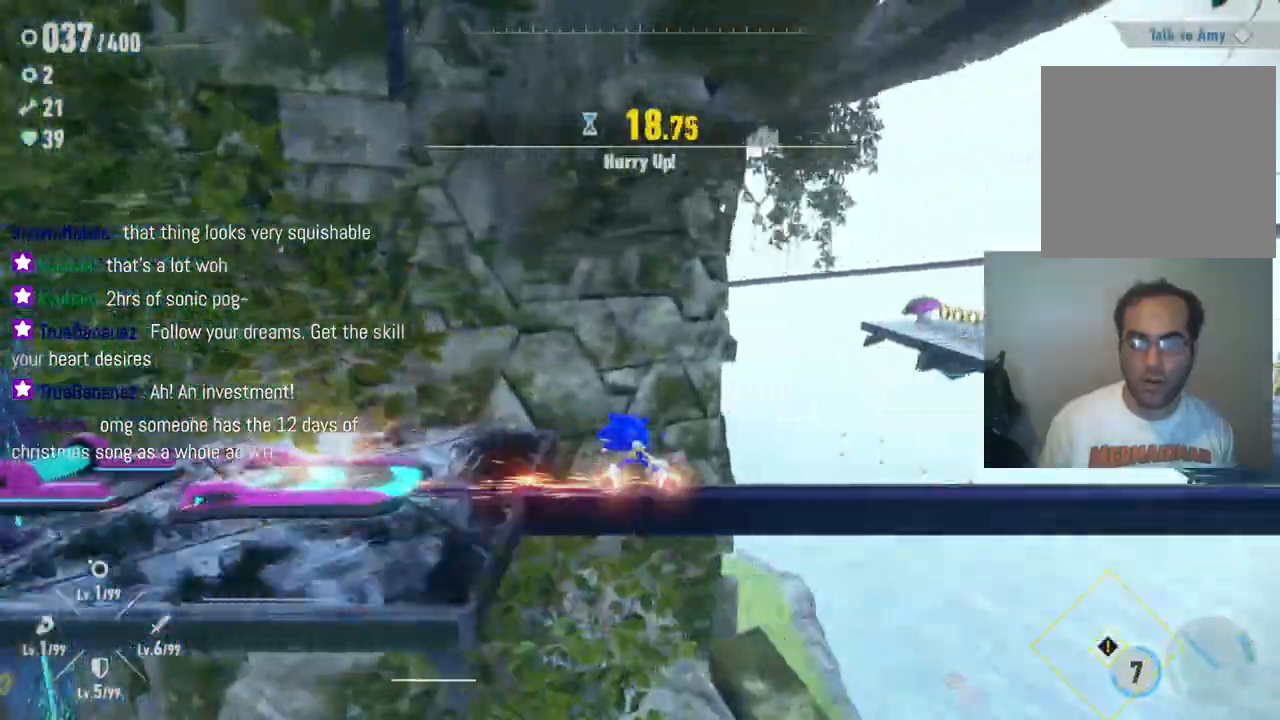
{"buttons": ["X", "R2"], "left_stick": "up", "right_stick": "center", "events": [[133, "R2", "down"], [233, "left_stick", "up-right"], [467, "left_stick", "up"]]}
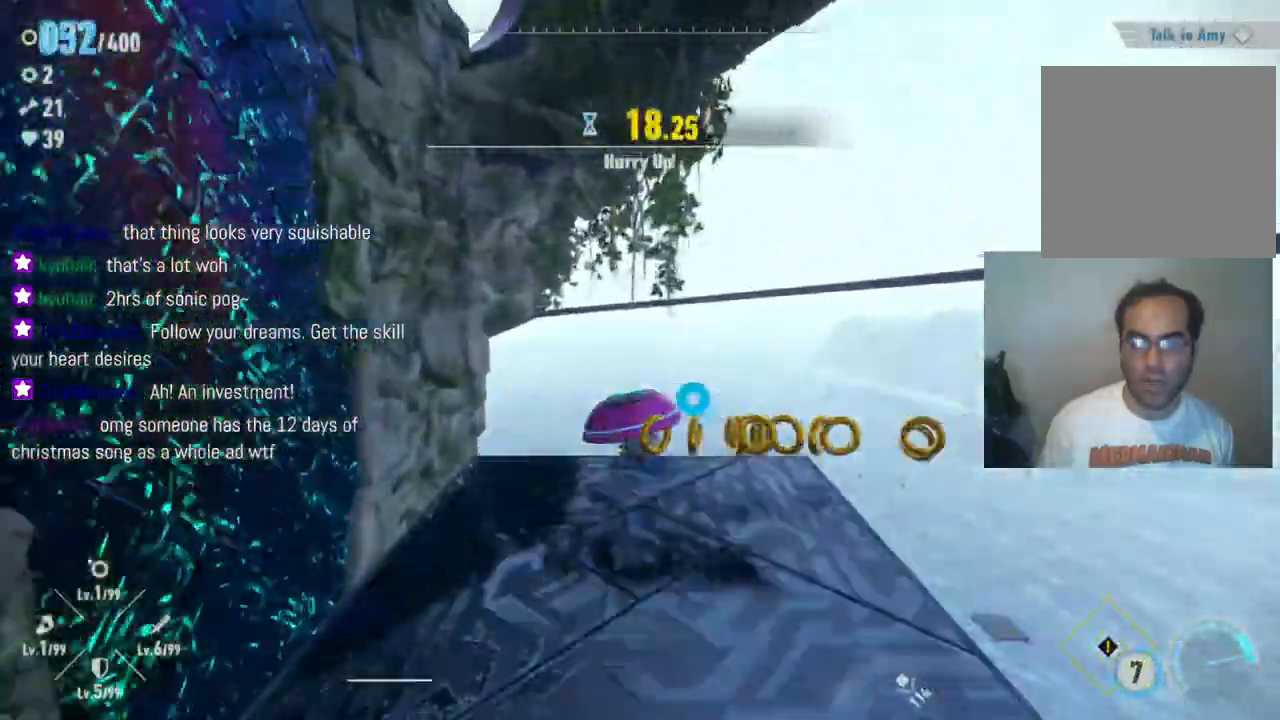
{"buttons": ["X", "R2"], "left_stick": "up-left", "right_stick": "left", "events": [[167, "R2", "up"], [350, "left_stick", "up-left"], [433, "right_stick", "left"], [450, "R2", "down"]]}
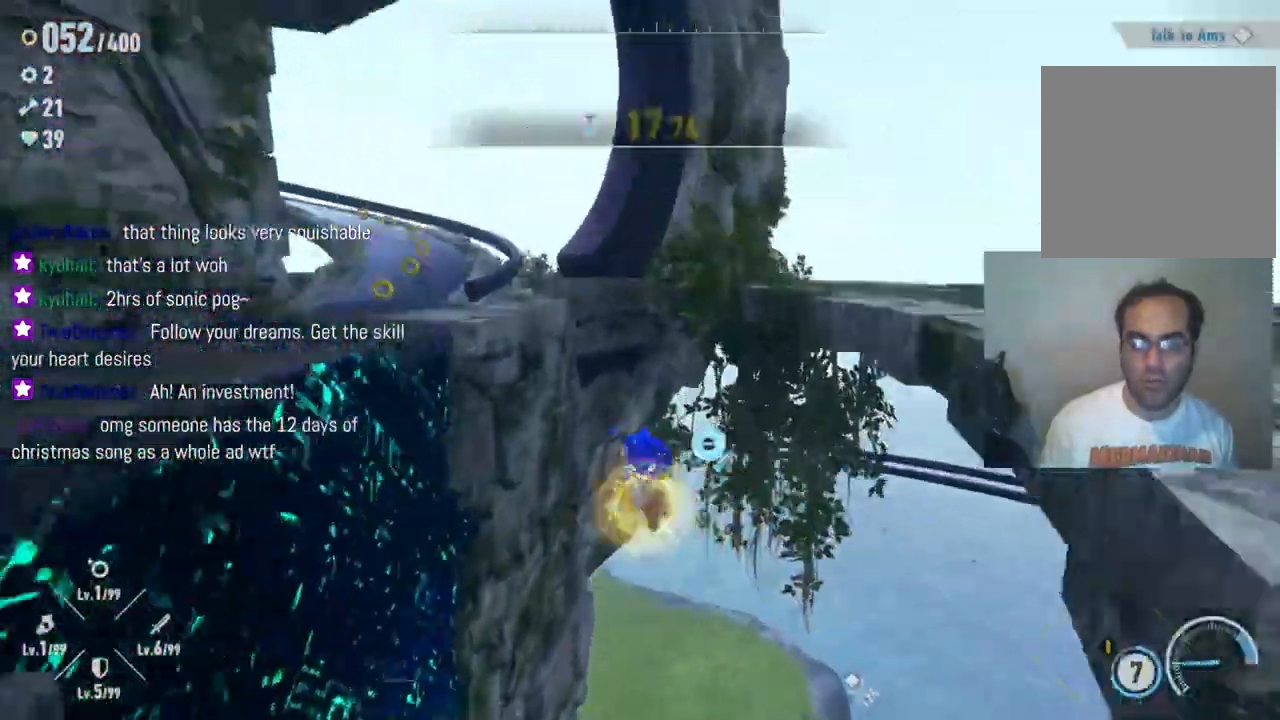
{"buttons": ["X"], "left_stick": "up", "right_stick": "center", "events": [[183, "R2", "up"], [333, "left_stick", "up"], [400, "right_stick", "center"]]}